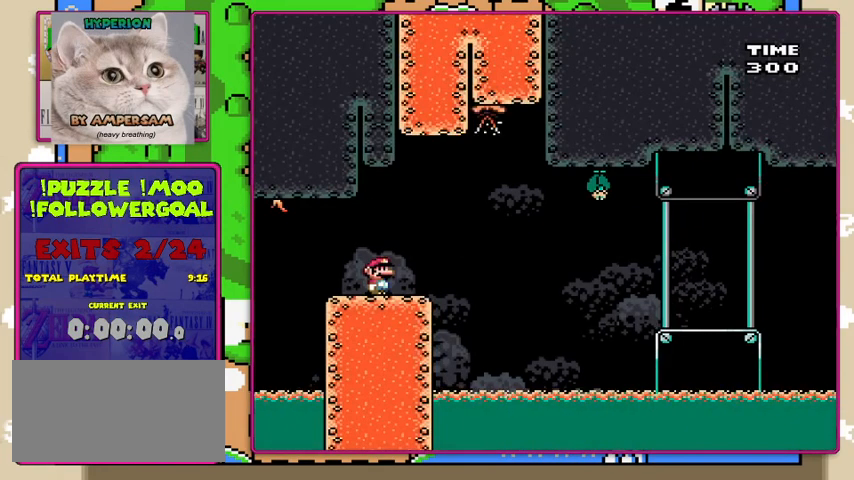
Gameplay with a controller (Nintendo layout); each line is a JSON object with the inputs held at the frame after it. "events" lists button and stick changes between this image and that frame as [ms after this image, input, new state], when the widget could be followed in between. Not read: L3 R3.
{"buttons": [], "events": []}
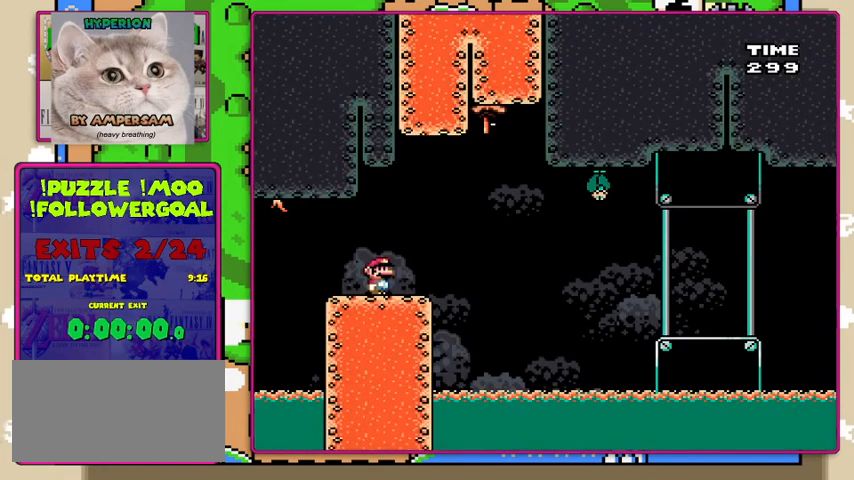
{"buttons": [], "events": []}
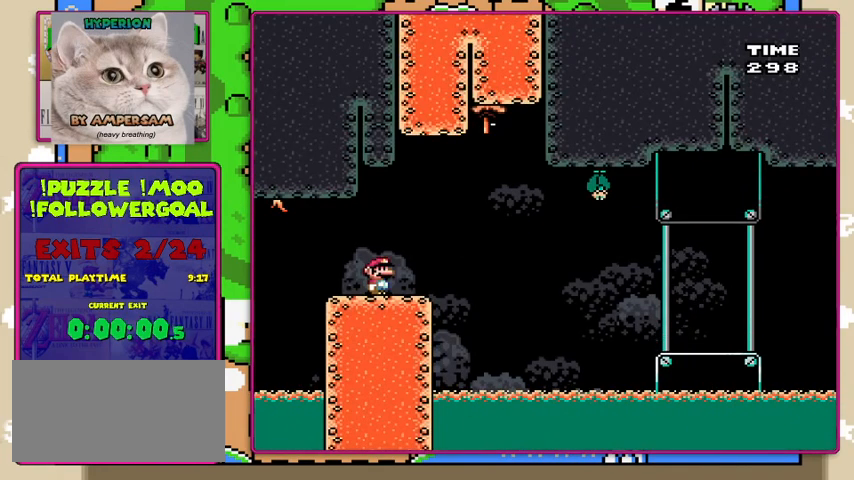
{"buttons": ["Y", "DPAD_RIGHT"], "events": [[100, "Y", "down"], [133, "DPAD_RIGHT", "down"], [367, "B", "down"], [467, "B", "up"]]}
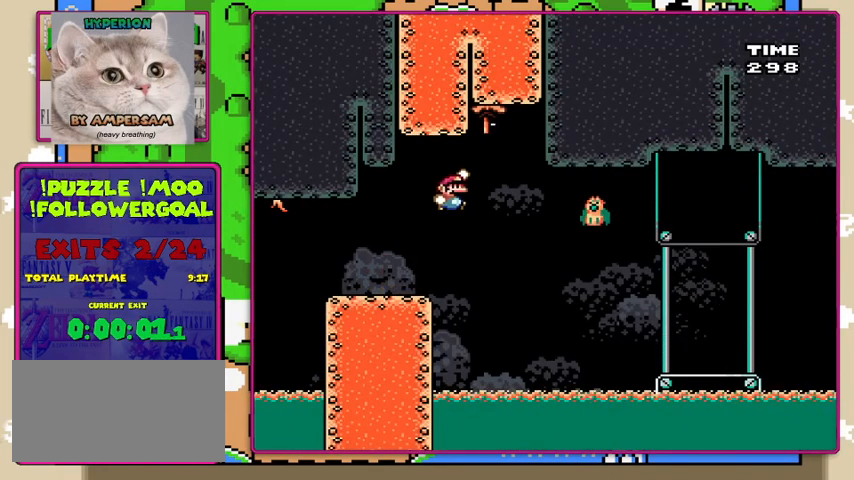
{"buttons": ["Y", "DPAD_RIGHT"], "events": []}
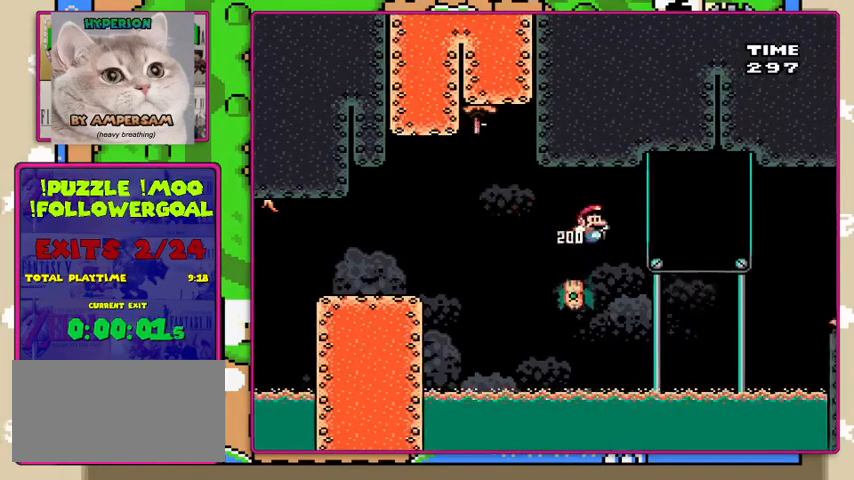
{"buttons": ["Y", "DPAD_RIGHT"], "events": []}
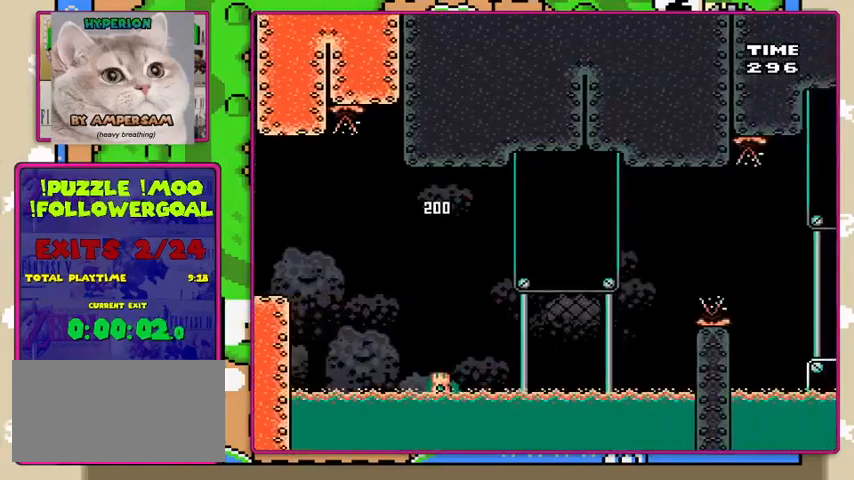
{"buttons": [], "events": [[267, "Y", "up"], [467, "DPAD_RIGHT", "up"]]}
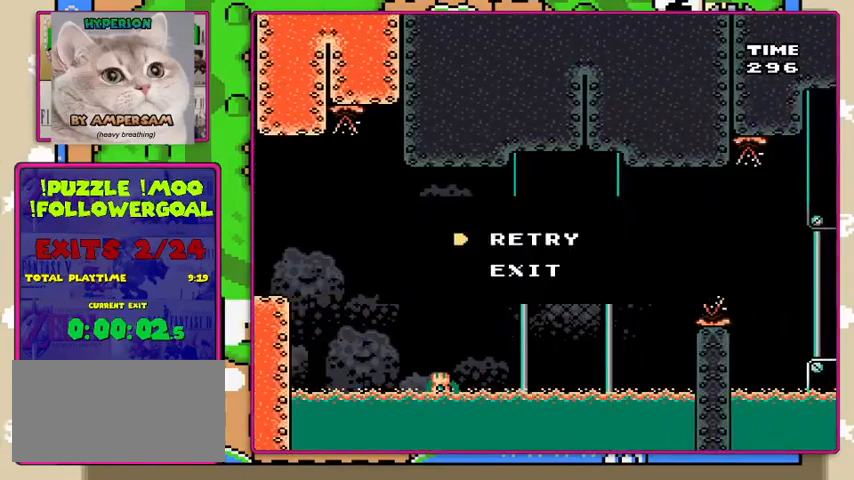
{"buttons": [], "events": [[33, "A", "down"], [133, "A", "up"], [200, "A", "down"], [333, "A", "up"]]}
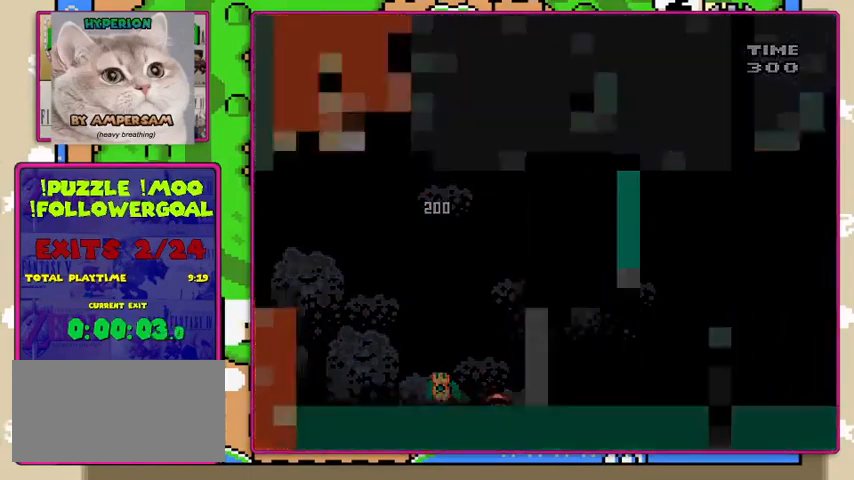
{"buttons": ["Y", "DPAD_RIGHT"], "events": [[133, "Y", "down"], [500, "DPAD_RIGHT", "down"]]}
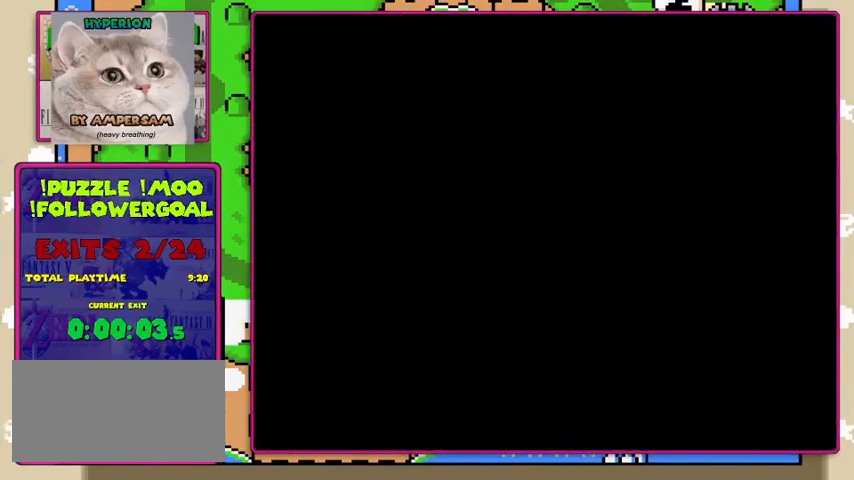
{"buttons": ["Y", "DPAD_RIGHT"], "events": []}
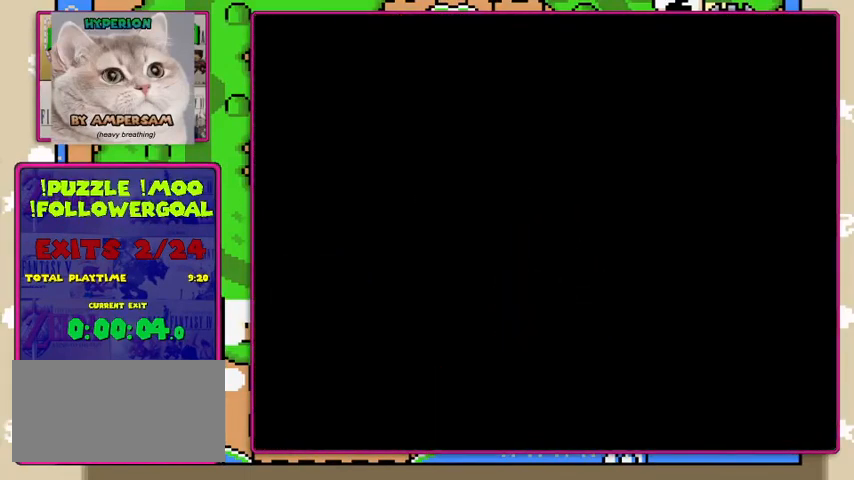
{"buttons": ["Y", "DPAD_RIGHT"], "events": []}
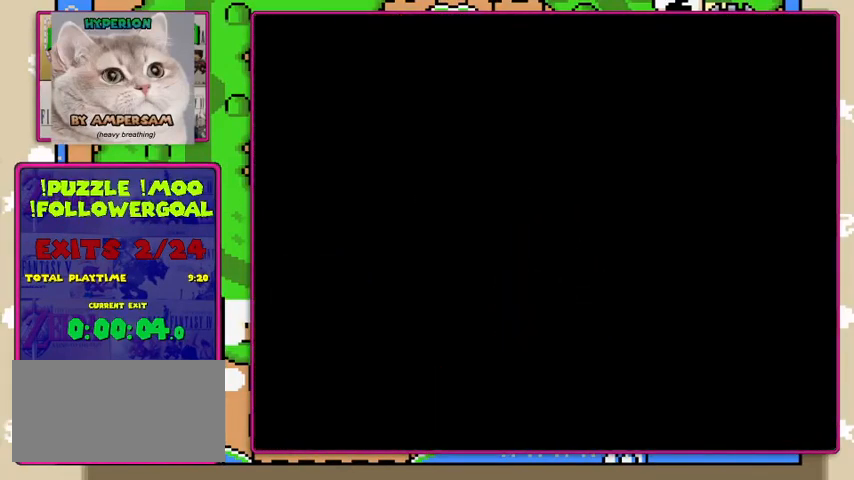
{"buttons": ["Y", "DPAD_RIGHT"], "events": []}
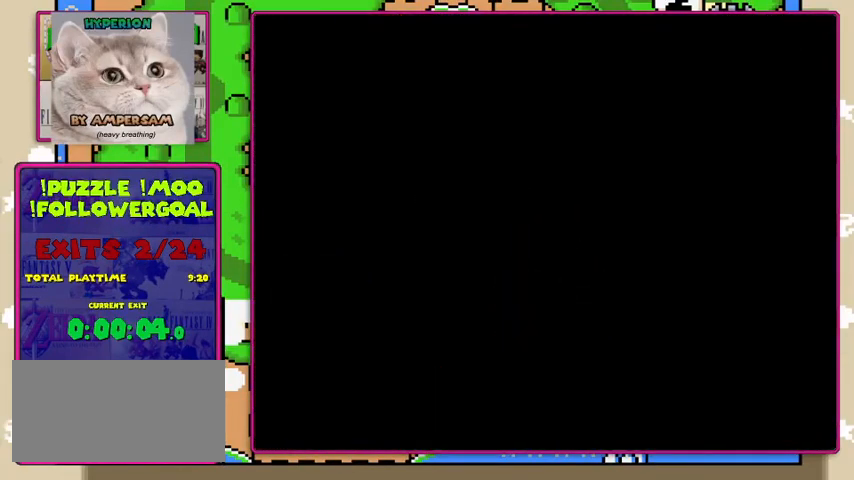
{"buttons": ["Y", "DPAD_RIGHT"], "events": []}
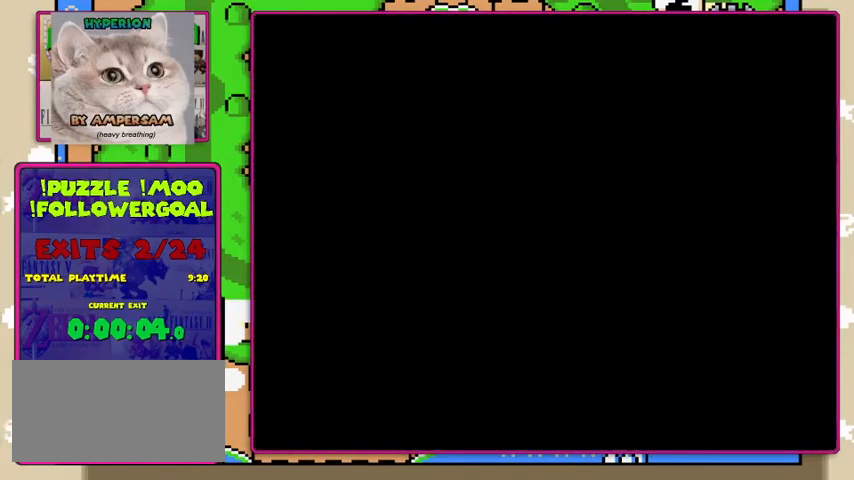
{"buttons": ["Y", "DPAD_RIGHT"], "events": []}
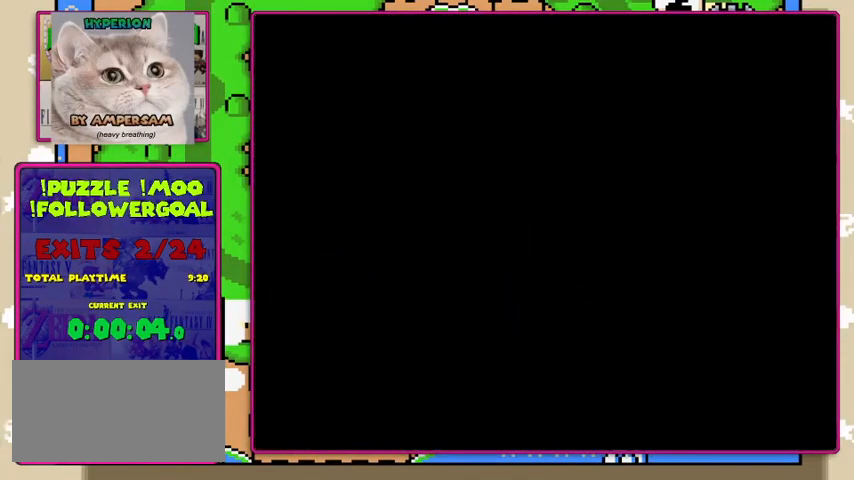
{"buttons": ["Y", "DPAD_RIGHT"], "events": []}
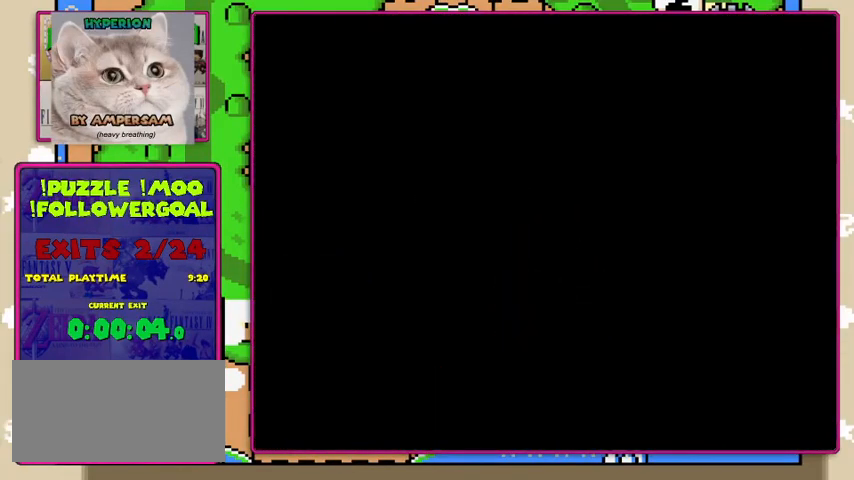
{"buttons": ["Y", "DPAD_RIGHT"], "events": []}
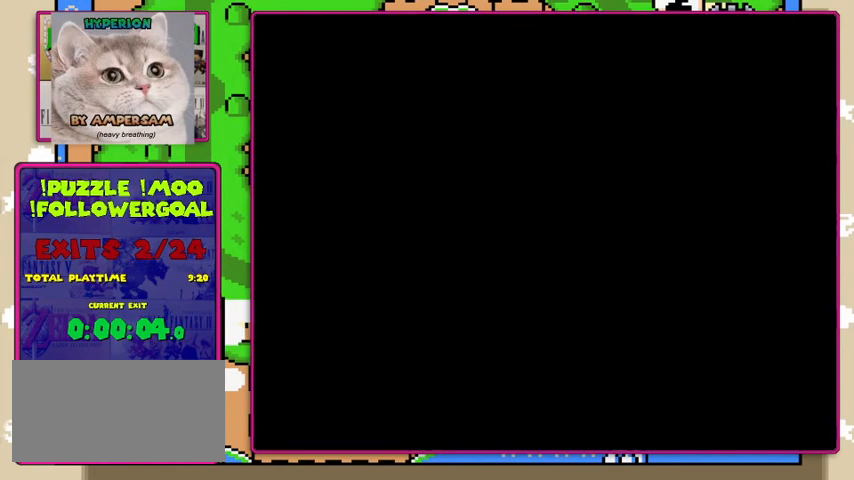
{"buttons": ["Y", "DPAD_RIGHT"], "events": []}
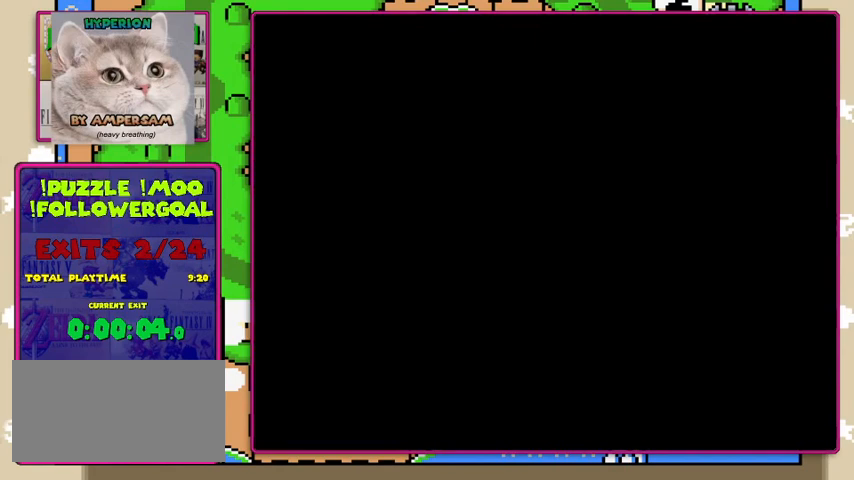
{"buttons": ["Y", "DPAD_RIGHT"], "events": []}
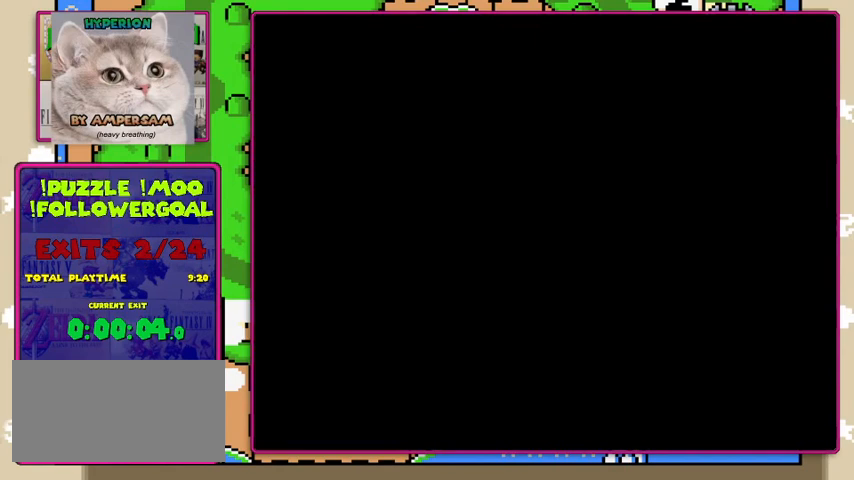
{"buttons": ["Y", "DPAD_RIGHT"], "events": []}
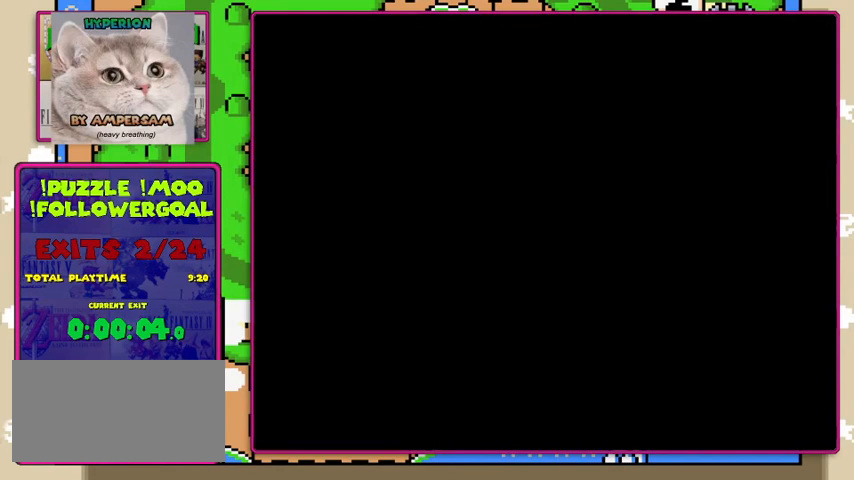
{"buttons": ["Y", "DPAD_RIGHT"], "events": []}
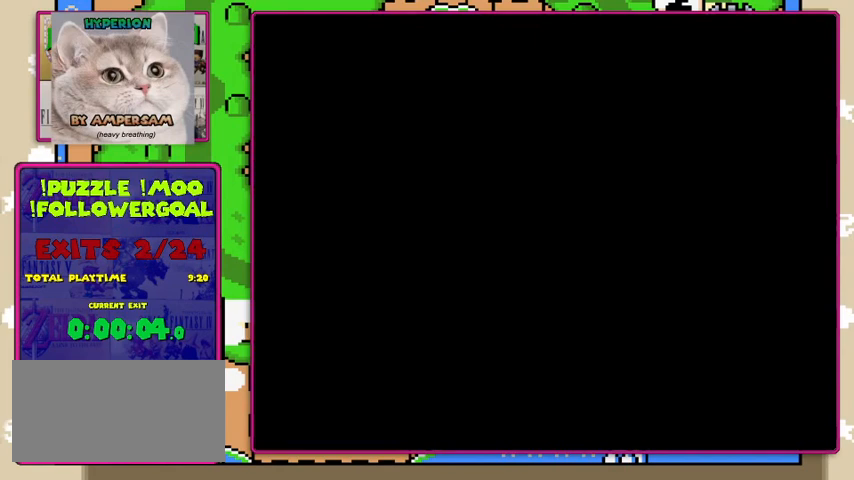
{"buttons": ["Y", "DPAD_RIGHT"], "events": []}
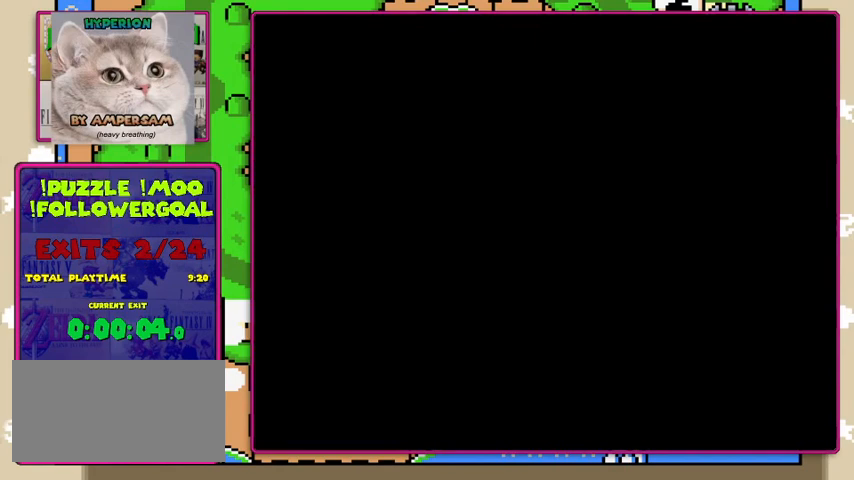
{"buttons": ["Y", "DPAD_RIGHT"], "events": []}
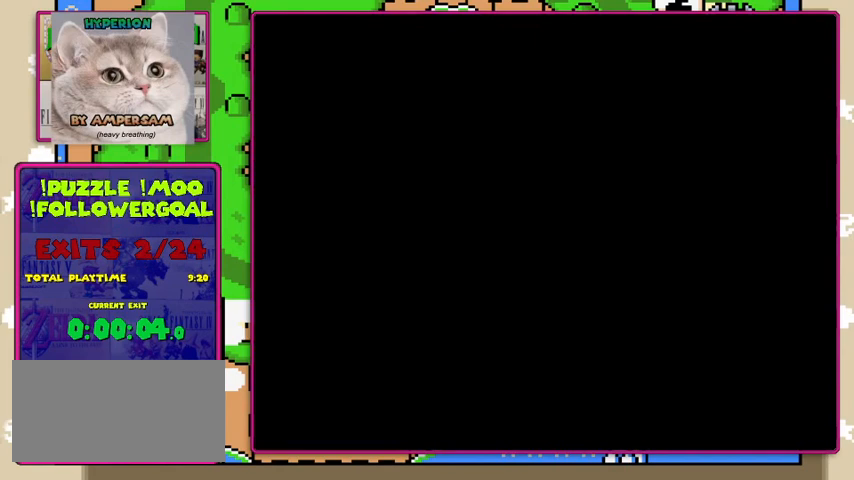
{"buttons": ["Y", "DPAD_RIGHT"], "events": []}
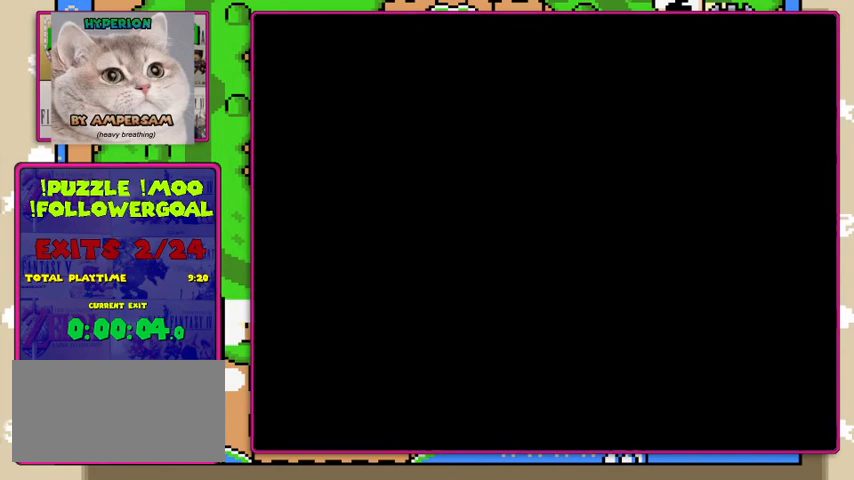
{"buttons": ["Y", "DPAD_RIGHT"], "events": []}
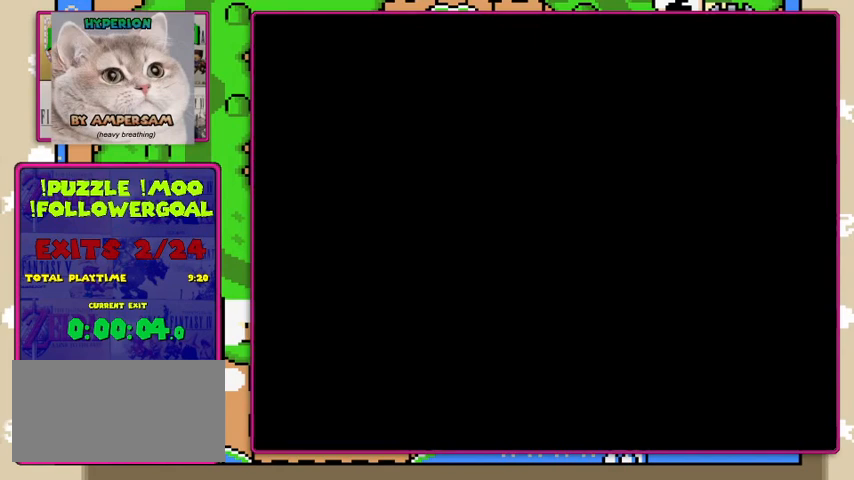
{"buttons": ["Y", "DPAD_RIGHT"]}
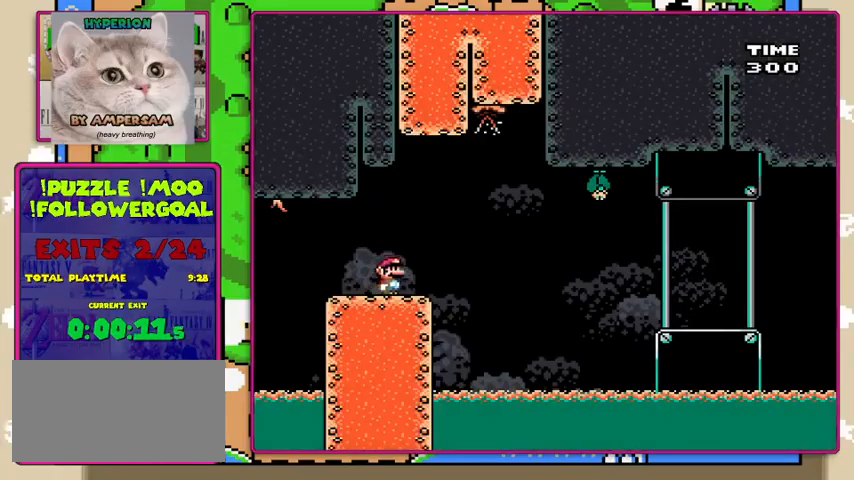
{"buttons": ["Y", "DPAD_RIGHT"], "events": [[233, "A", "down"], [333, "A", "up"]]}
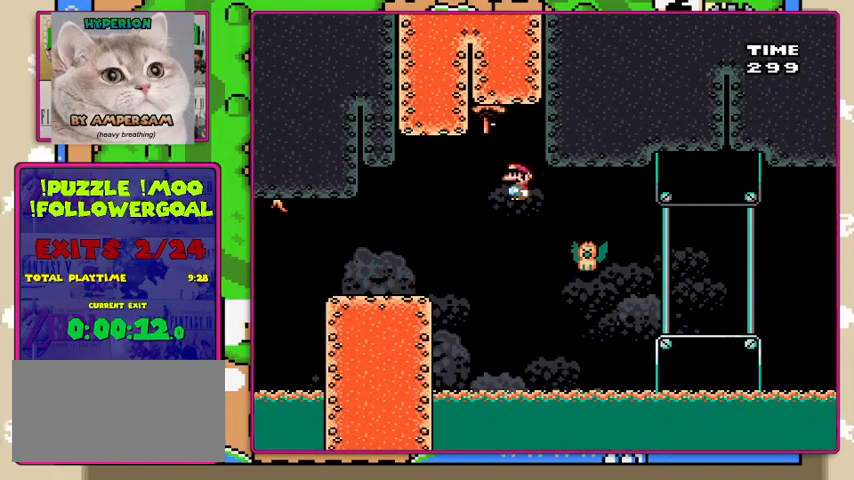
{"buttons": ["Y", "DPAD_RIGHT"], "events": []}
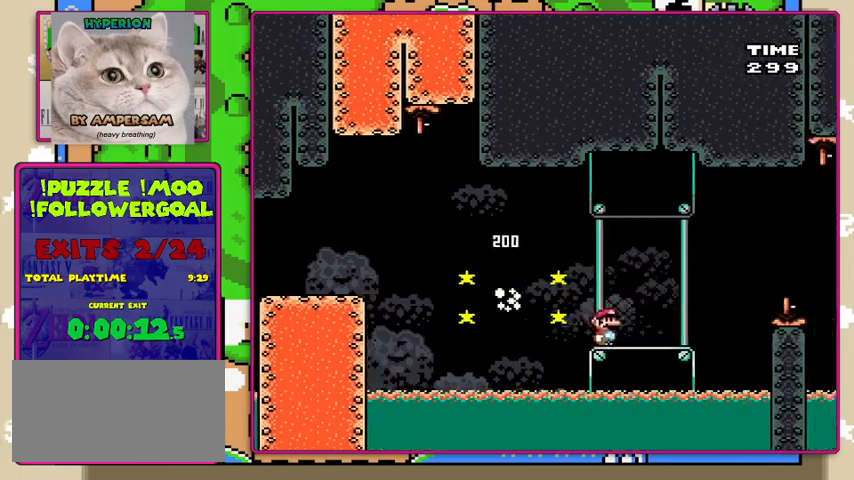
{"buttons": ["Y", "DPAD_RIGHT"], "events": [[333, "B", "down"], [500, "B", "up"]]}
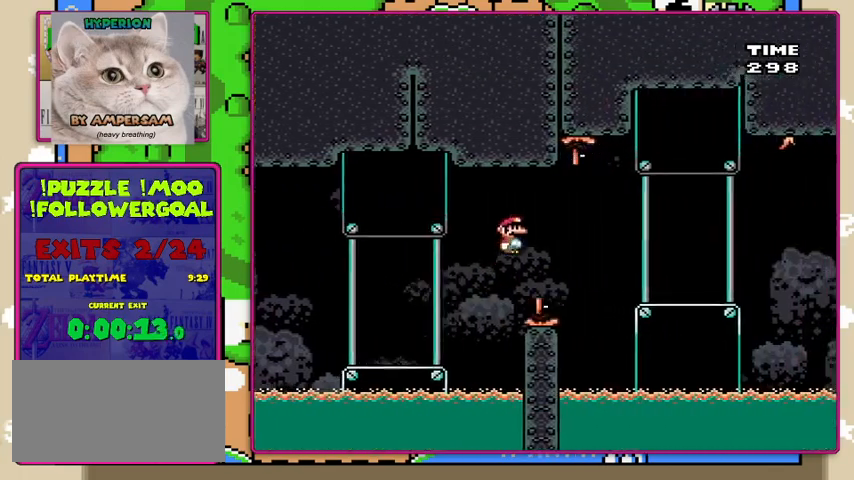
{"buttons": ["Y", "DPAD_RIGHT"], "events": []}